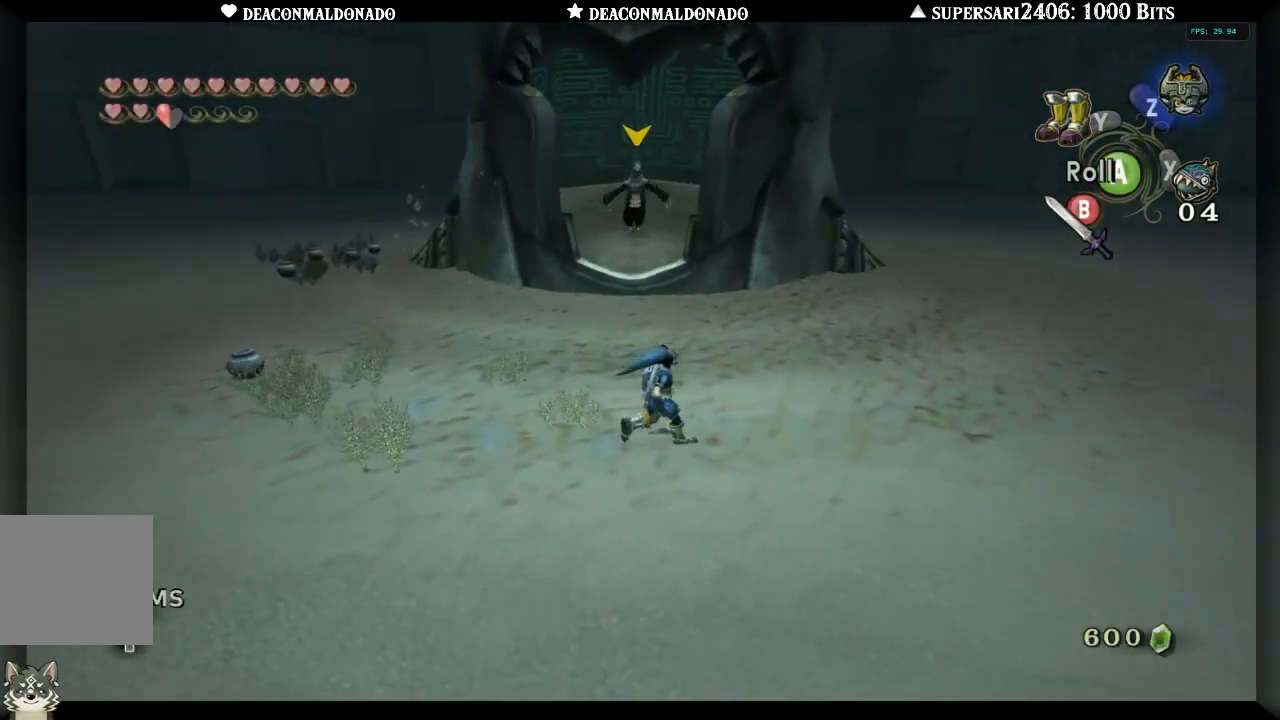
Gameplay with a controller (Nintendo layout); each line is a JSON object with the inputs held at the frame after it. "events" lists button and stick changes between this image and that frame as [ms after this image, input, new state], when the widget could be followed in between. Not read: L3 R3.
{"buttons": [], "left_stick": "up-left", "right_stick": "center", "events": [[150, "right_stick", "left"], [333, "right_stick", "center"], [483, "left_stick", "up-left"]]}
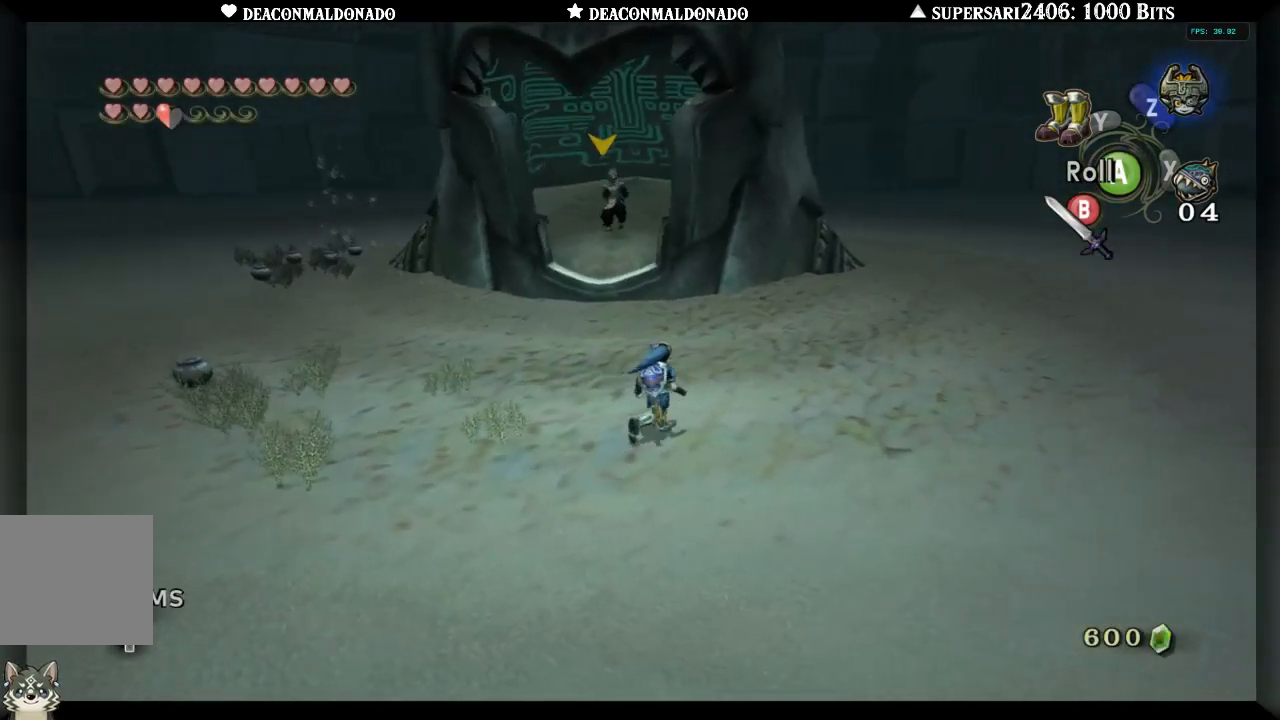
{"buttons": [], "left_stick": "left", "right_stick": "right", "events": [[67, "left_stick", "left"], [117, "X", "down"], [167, "X", "up"], [483, "right_stick", "right"]]}
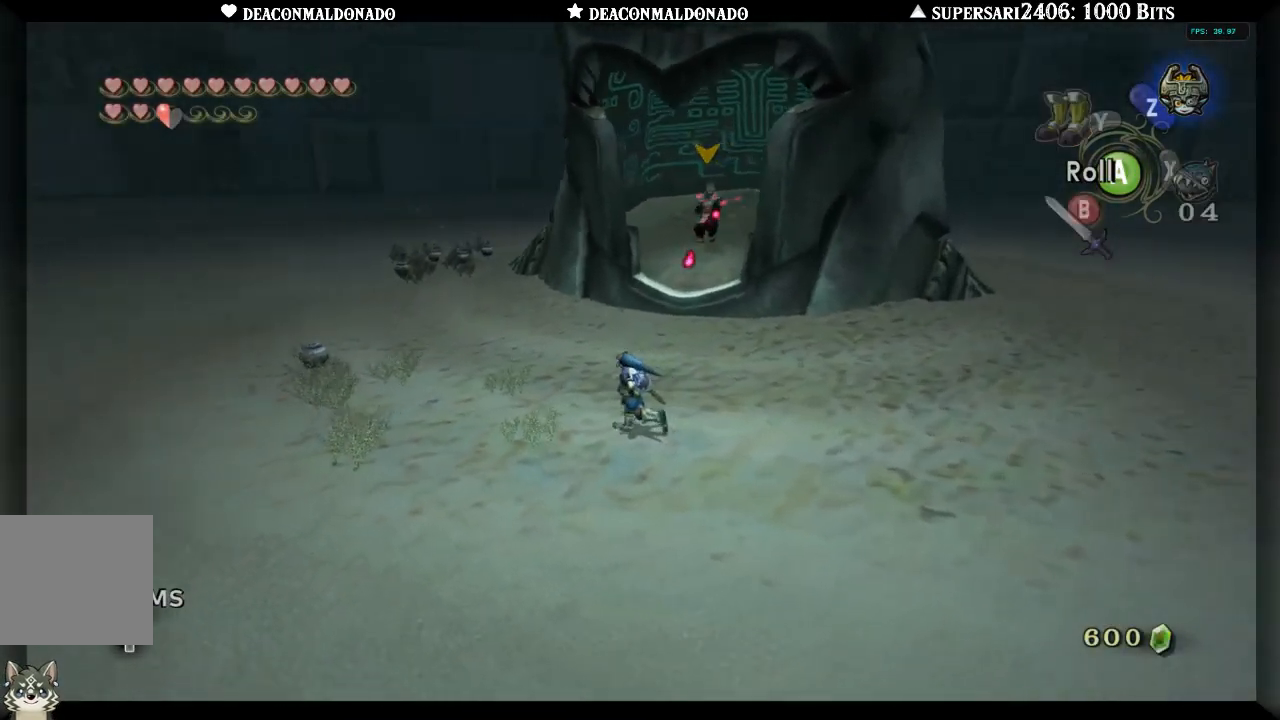
{"buttons": [], "left_stick": "up-left", "right_stick": "right", "events": [[83, "left_stick", "up-left"]]}
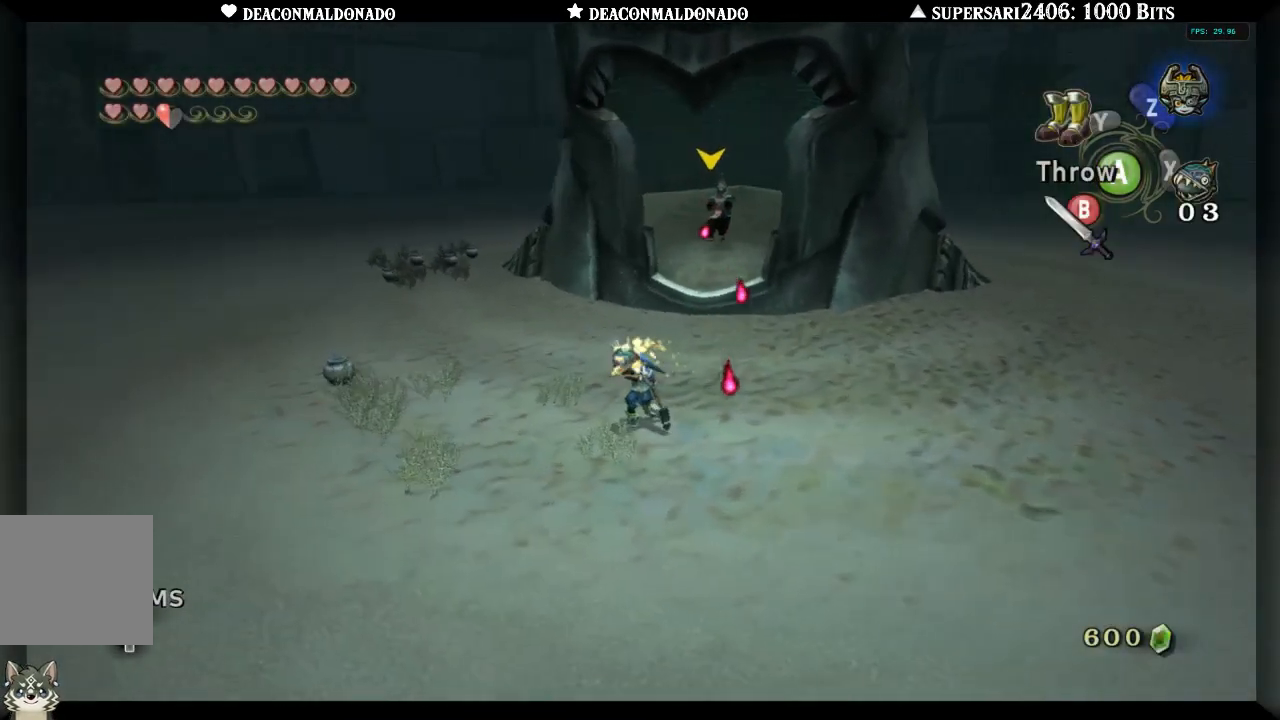
{"buttons": [], "left_stick": "left", "right_stick": "right", "events": [[100, "left_stick", "left"]]}
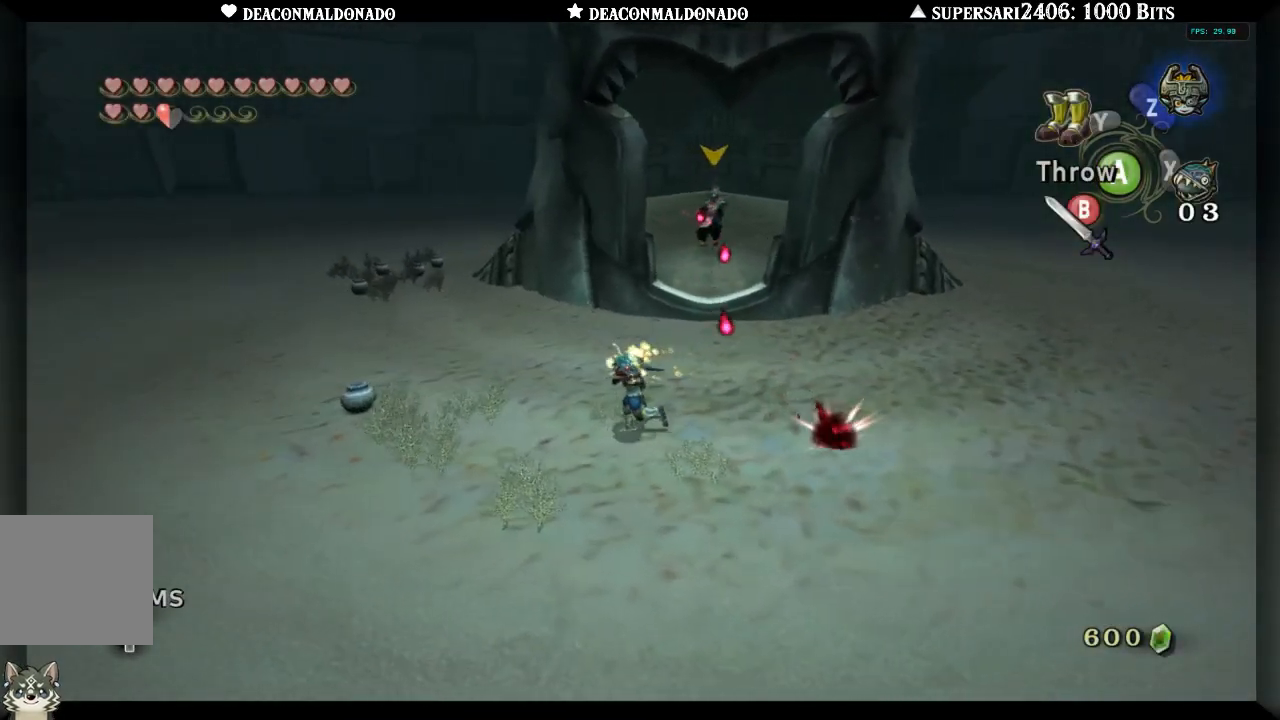
{"buttons": [], "left_stick": "down-left", "right_stick": "down-right", "events": [[83, "right_stick", "down-right"], [433, "left_stick", "down-left"]]}
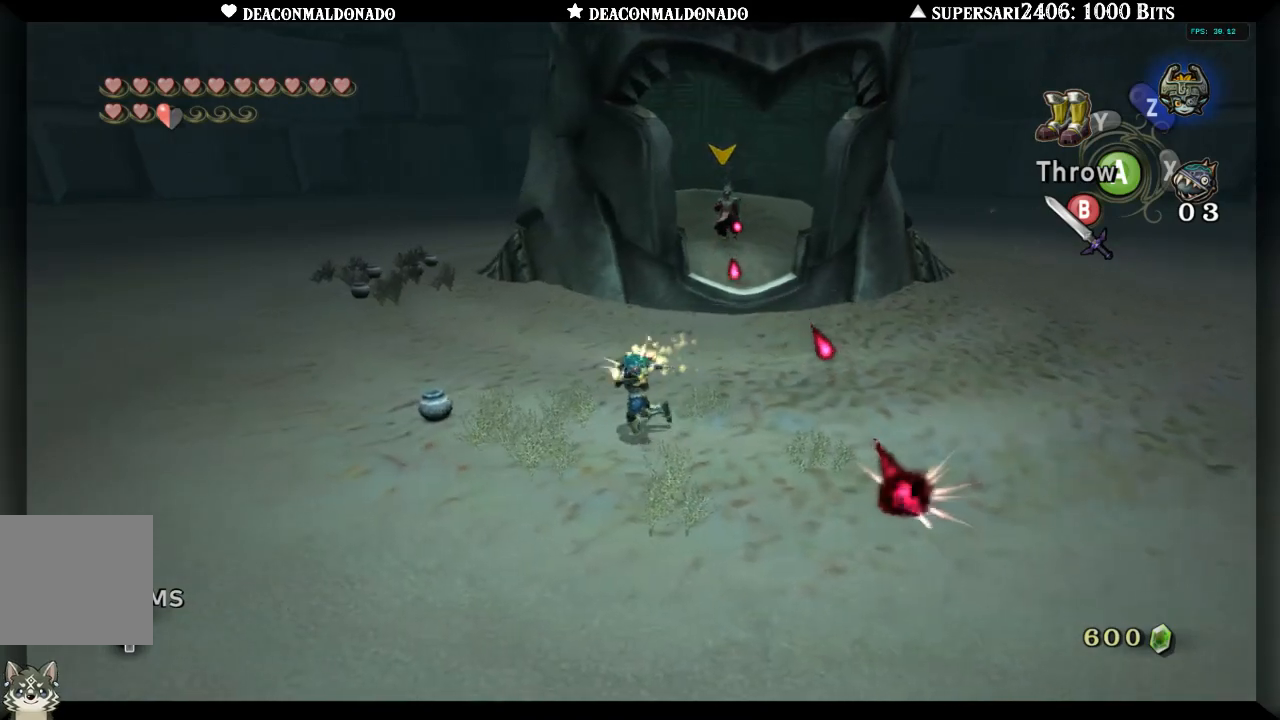
{"buttons": [], "left_stick": "up-right", "right_stick": "down-right", "events": [[200, "left_stick", "up-left"], [250, "left_stick", "up"], [367, "left_stick", "up-right"]]}
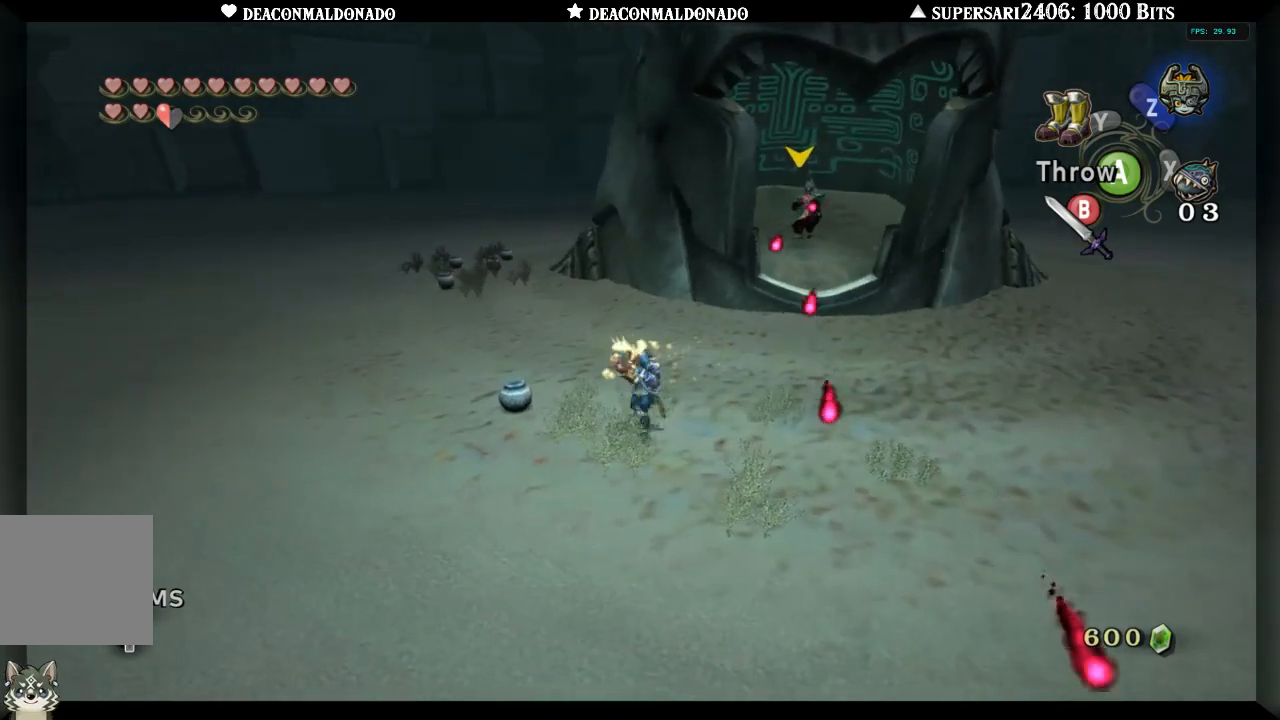
{"buttons": [], "left_stick": "right", "right_stick": "down-right", "events": [[67, "left_stick", "down-right"], [500, "left_stick", "right"]]}
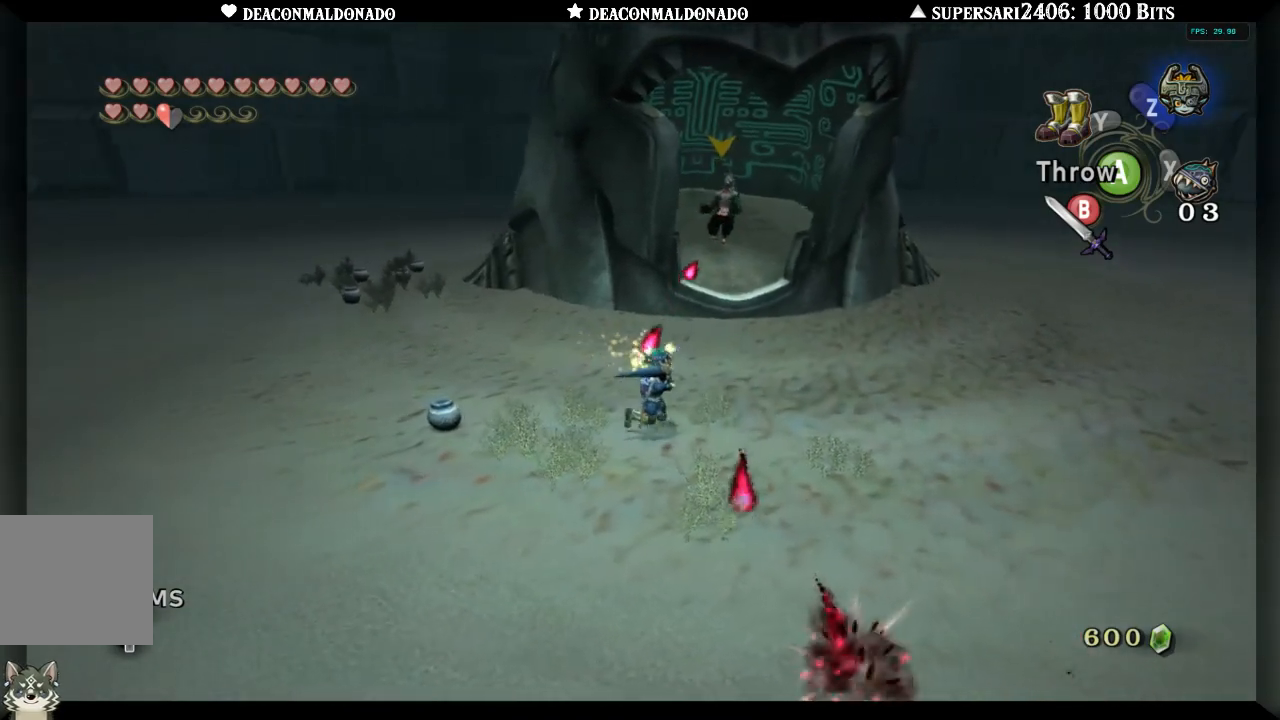
{"buttons": [], "left_stick": "up", "right_stick": "center", "events": [[167, "left_stick", "up-right"], [250, "right_stick", "center"], [333, "left_stick", "up"]]}
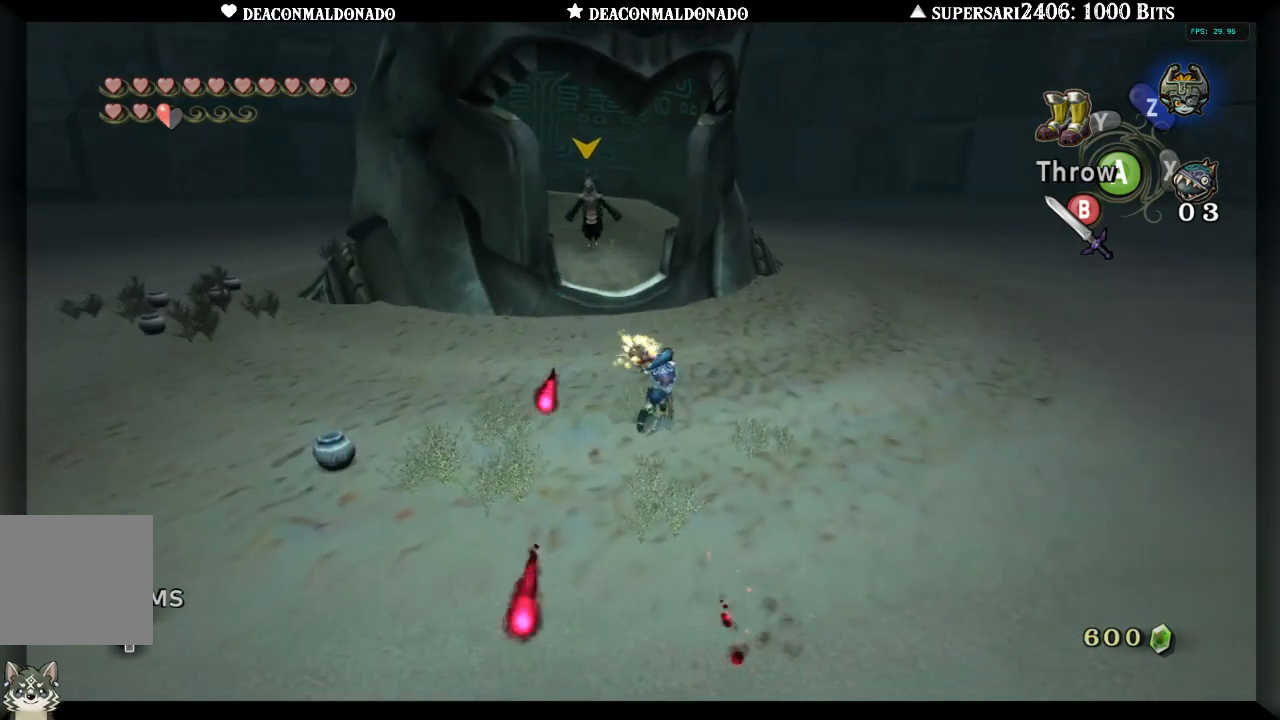
{"buttons": [], "left_stick": "up", "right_stick": "center", "events": [[100, "A", "down"], [200, "A", "up"]]}
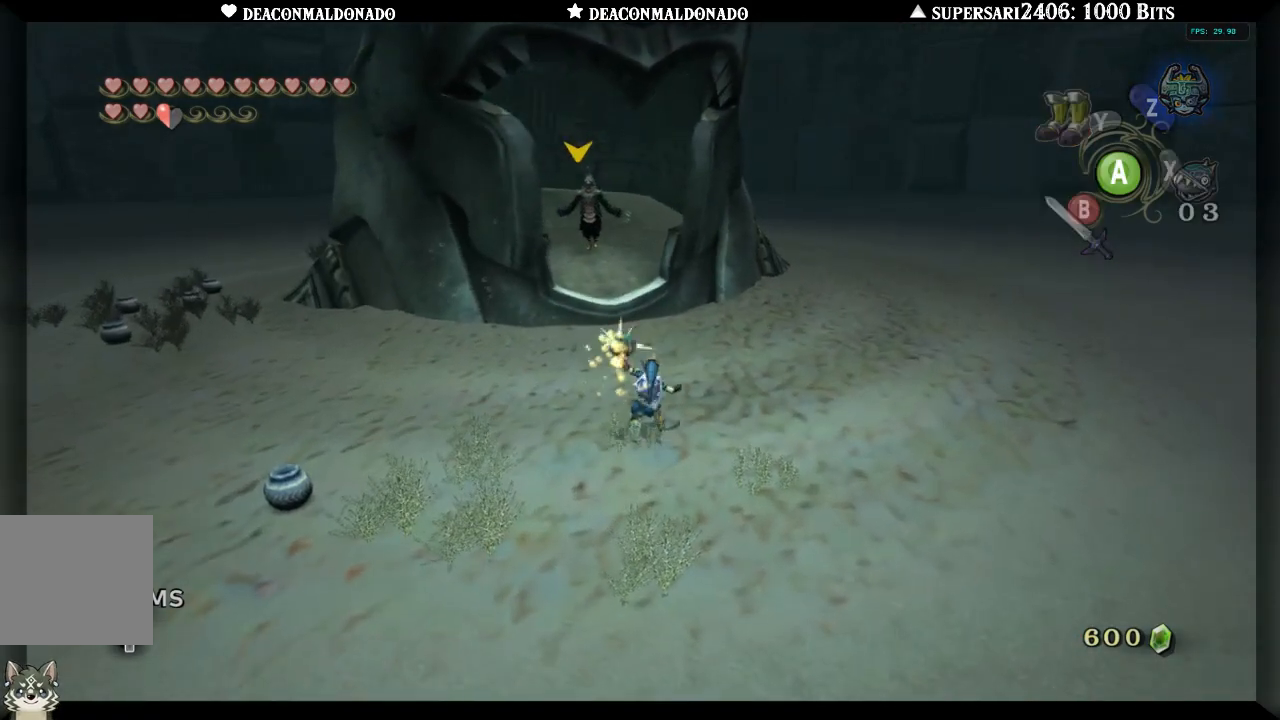
{"buttons": [], "left_stick": "center", "right_stick": "center", "events": [[367, "left_stick", "center"]]}
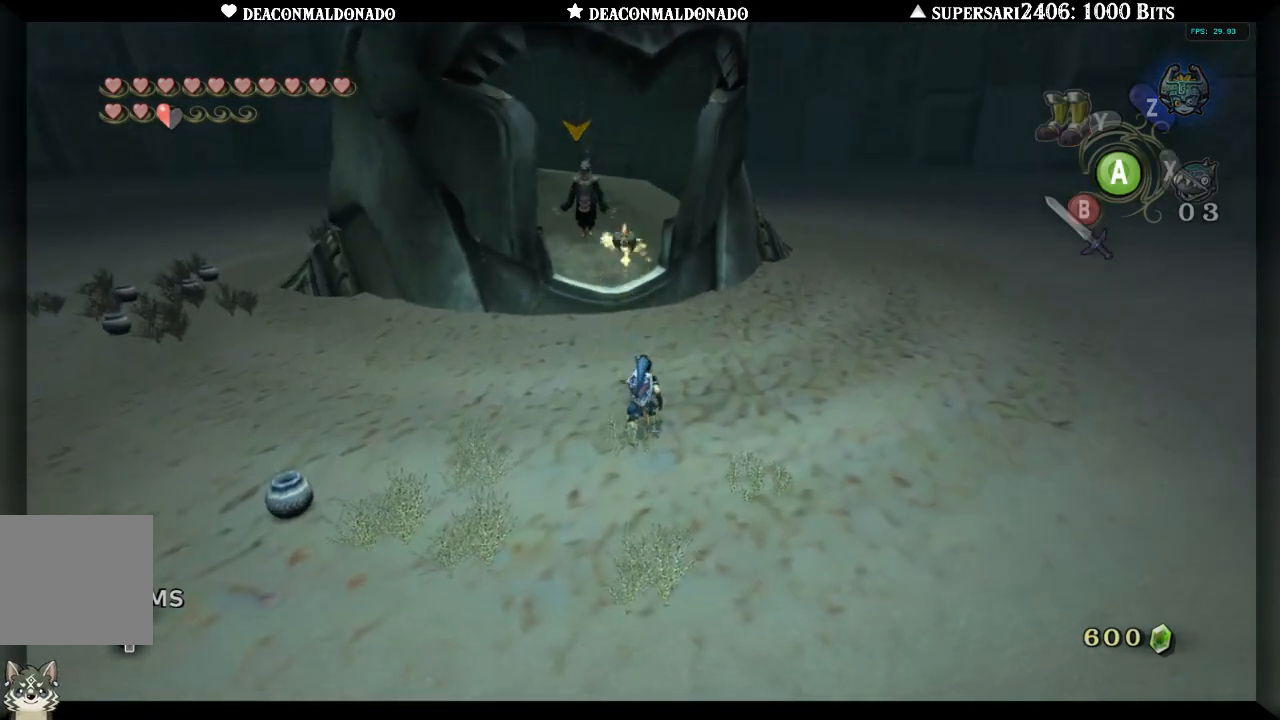
{"buttons": [], "left_stick": "center", "right_stick": "center", "events": []}
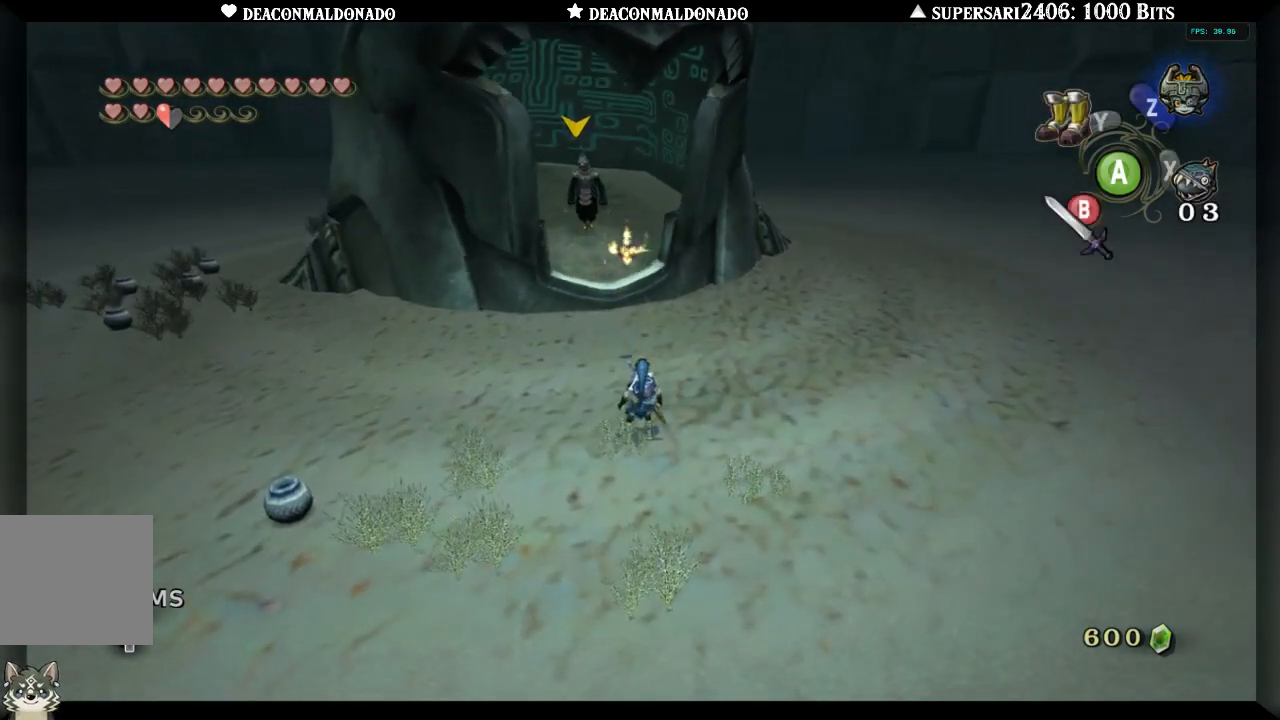
{"buttons": [], "left_stick": "center", "right_stick": "center", "events": []}
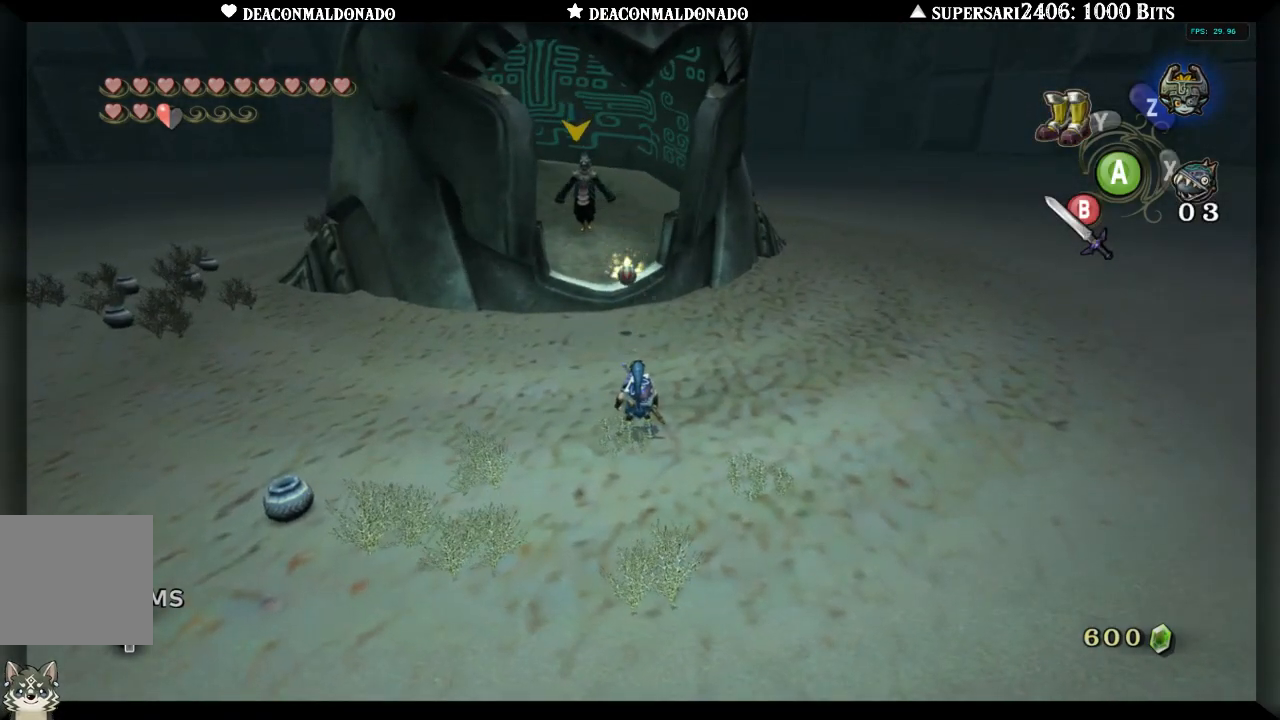
{"buttons": [], "left_stick": "center", "right_stick": "center", "events": []}
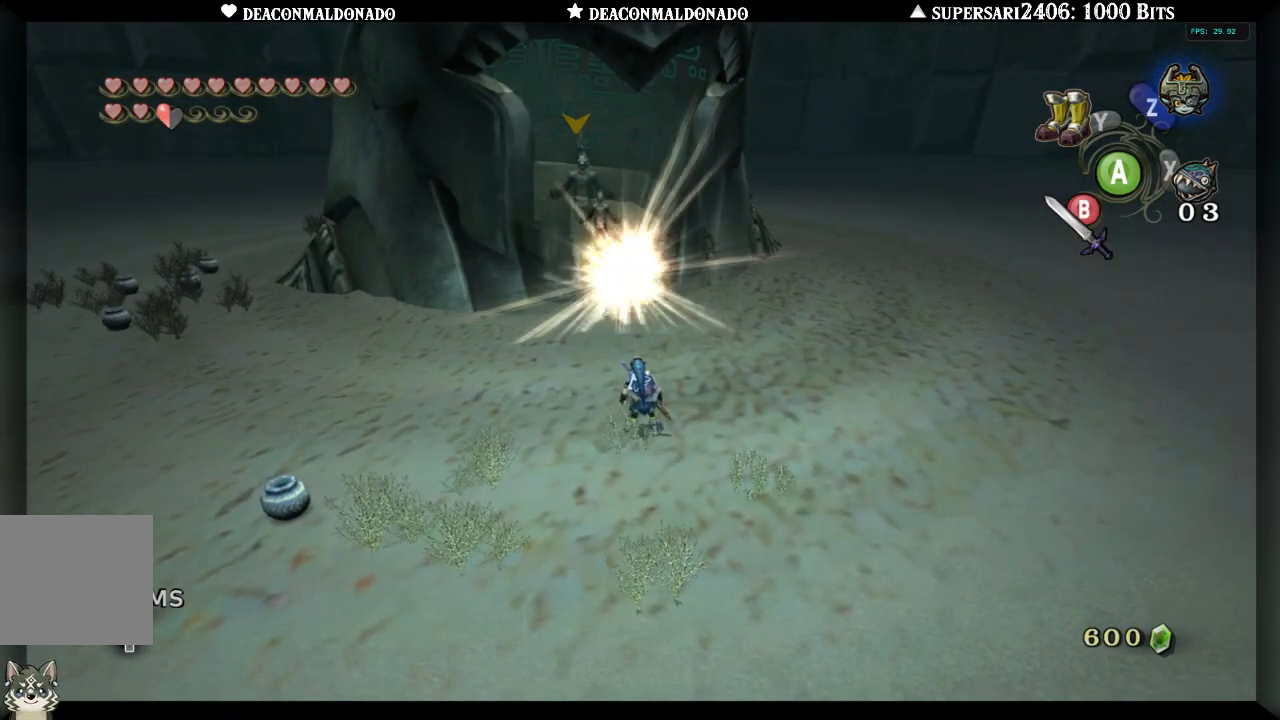
{"buttons": [], "left_stick": "center", "right_stick": "center", "events": []}
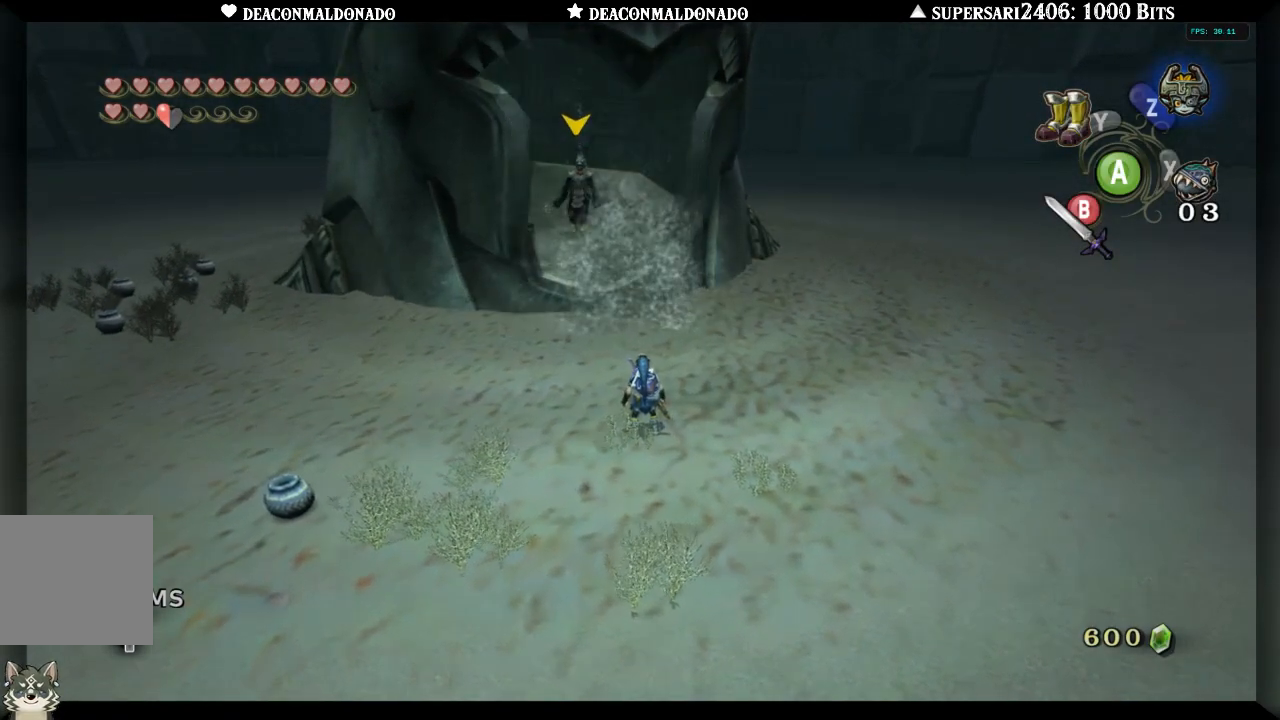
{"buttons": [], "left_stick": "center", "right_stick": "center", "events": []}
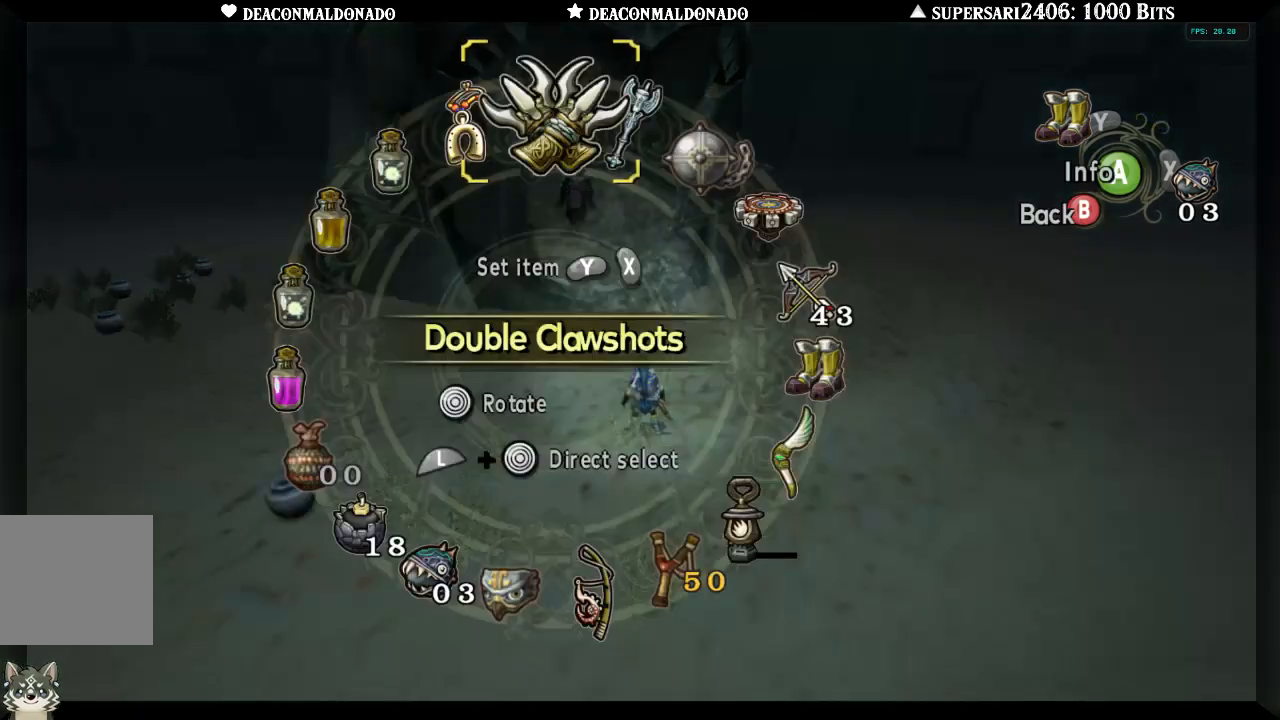
{"buttons": [], "left_stick": "center", "right_stick": "center", "events": [[133, "left_stick", "right"], [267, "left_stick", "center"], [333, "left_stick", "down-right"], [483, "left_stick", "center"]]}
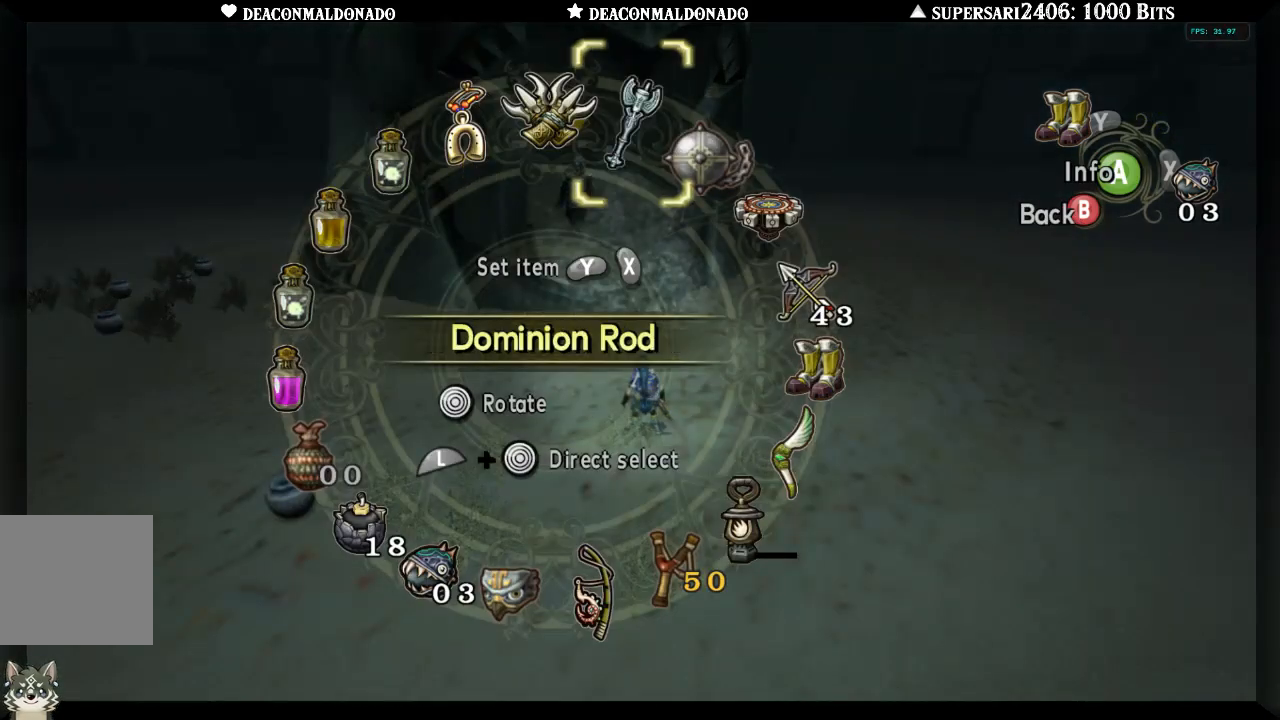
{"buttons": [], "left_stick": "down-right", "right_stick": "center", "events": [[50, "left_stick", "down-right"], [167, "left_stick", "center"], [233, "left_stick", "down-right"], [333, "left_stick", "center"], [417, "left_stick", "down-right"]]}
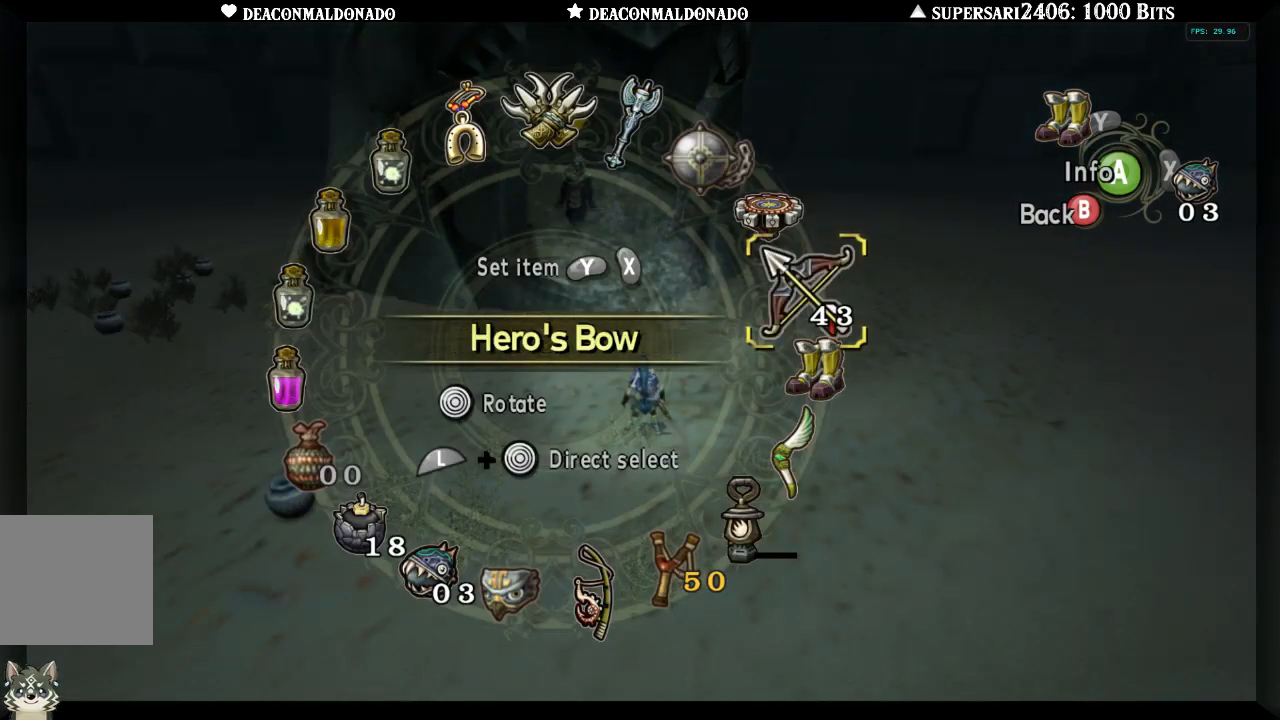
{"buttons": [], "left_stick": "center", "right_stick": "center", "events": [[33, "left_stick", "center"]]}
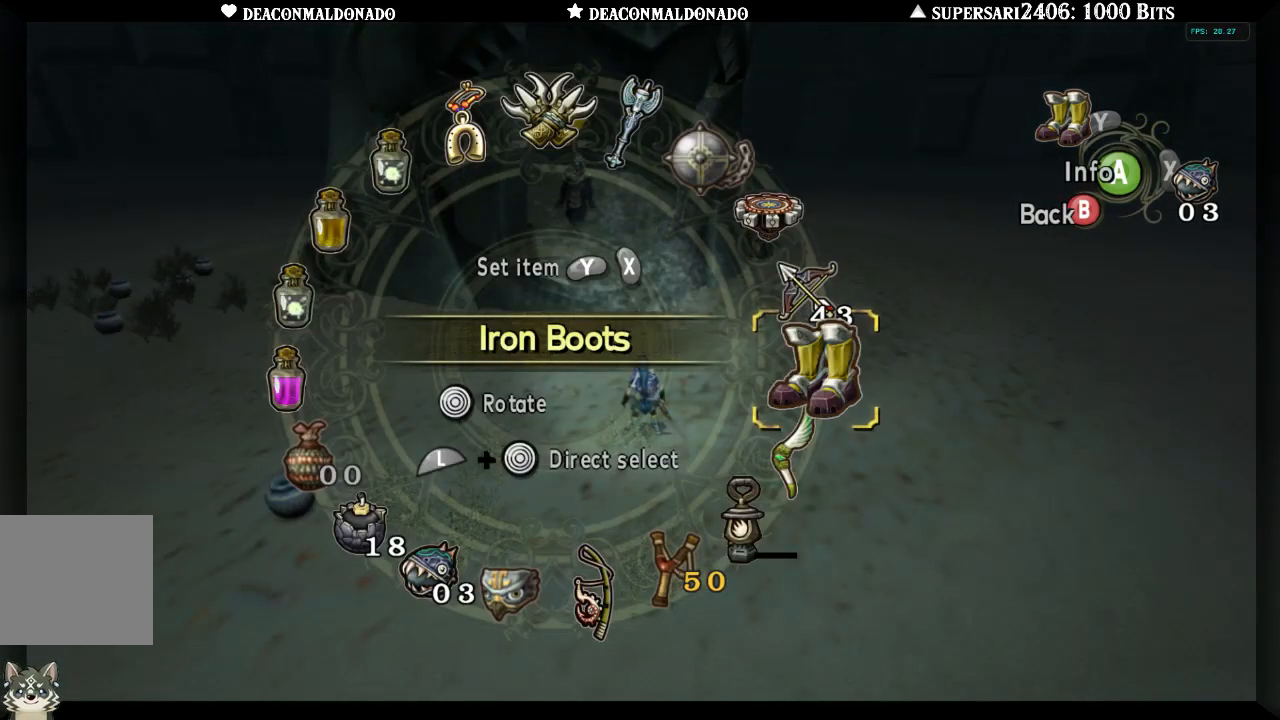
{"buttons": [], "left_stick": "center", "right_stick": "center", "events": []}
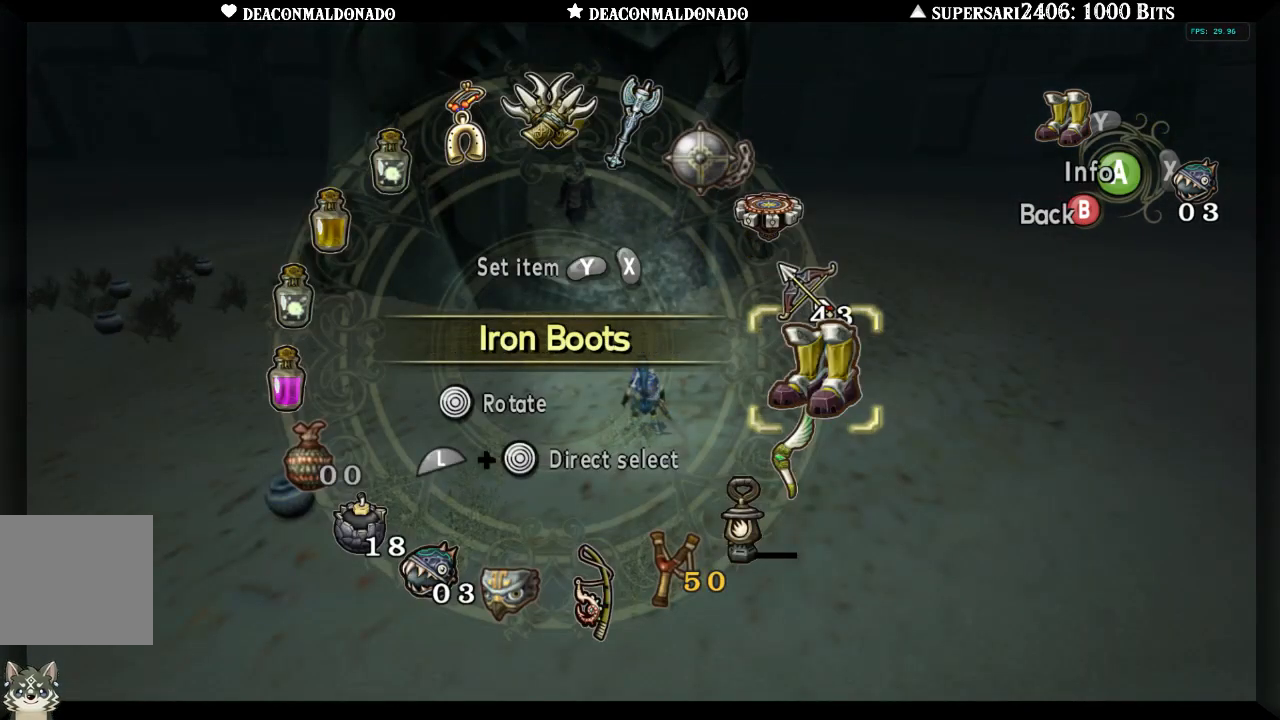
{"buttons": [], "left_stick": "up", "right_stick": "center", "events": [[100, "left_stick", "up"]]}
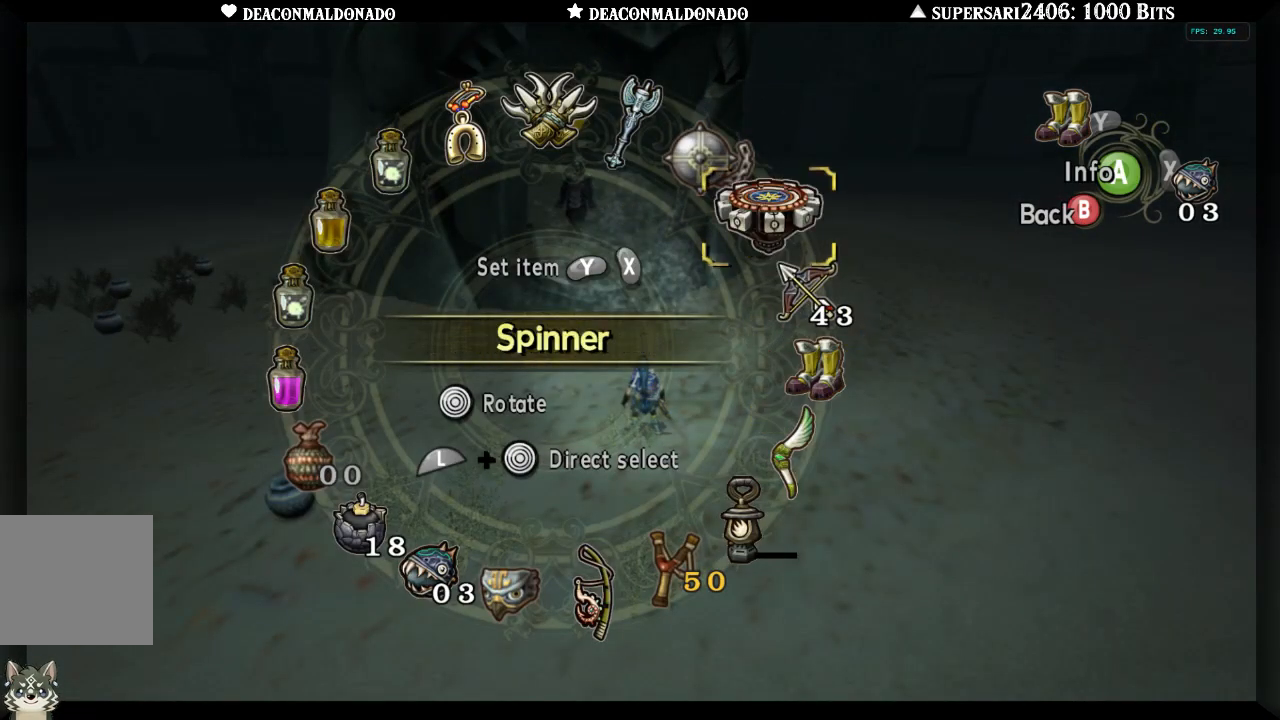
{"buttons": [], "left_stick": "center", "right_stick": "center", "events": [[183, "left_stick", "center"]]}
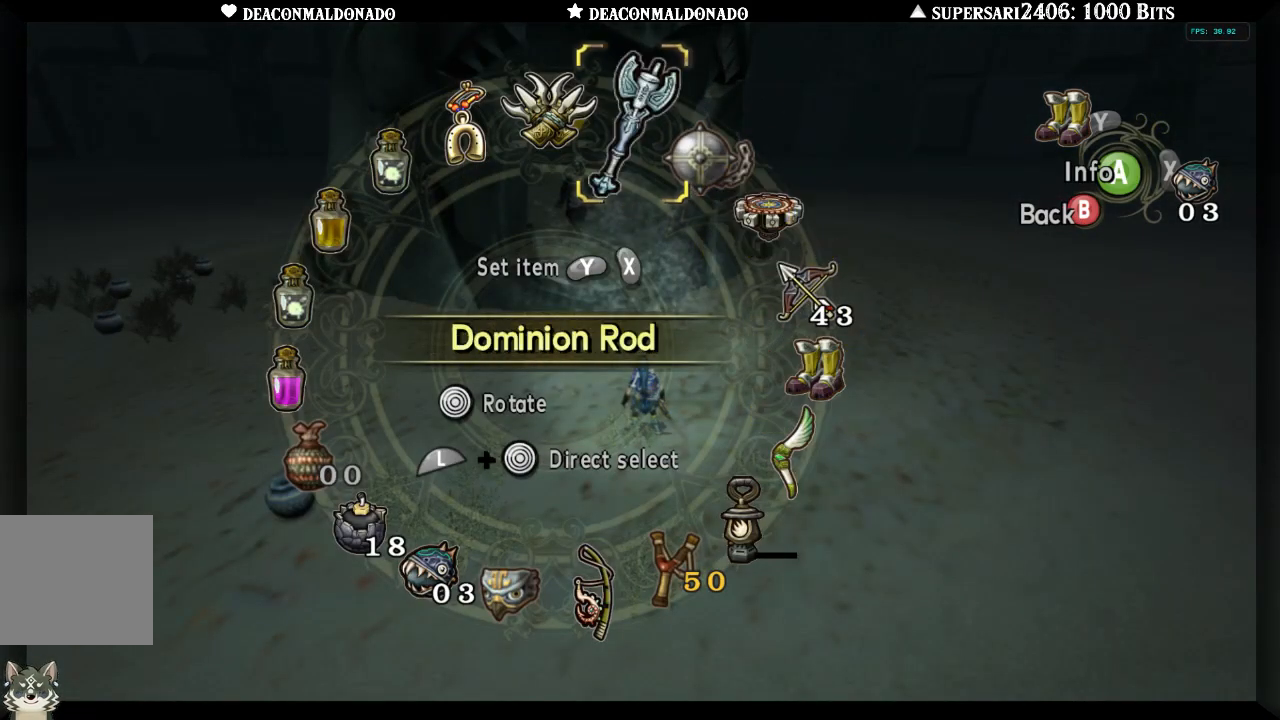
{"buttons": [], "left_stick": "center", "right_stick": "center", "events": [[33, "left_stick", "up-left"], [233, "left_stick", "center"]]}
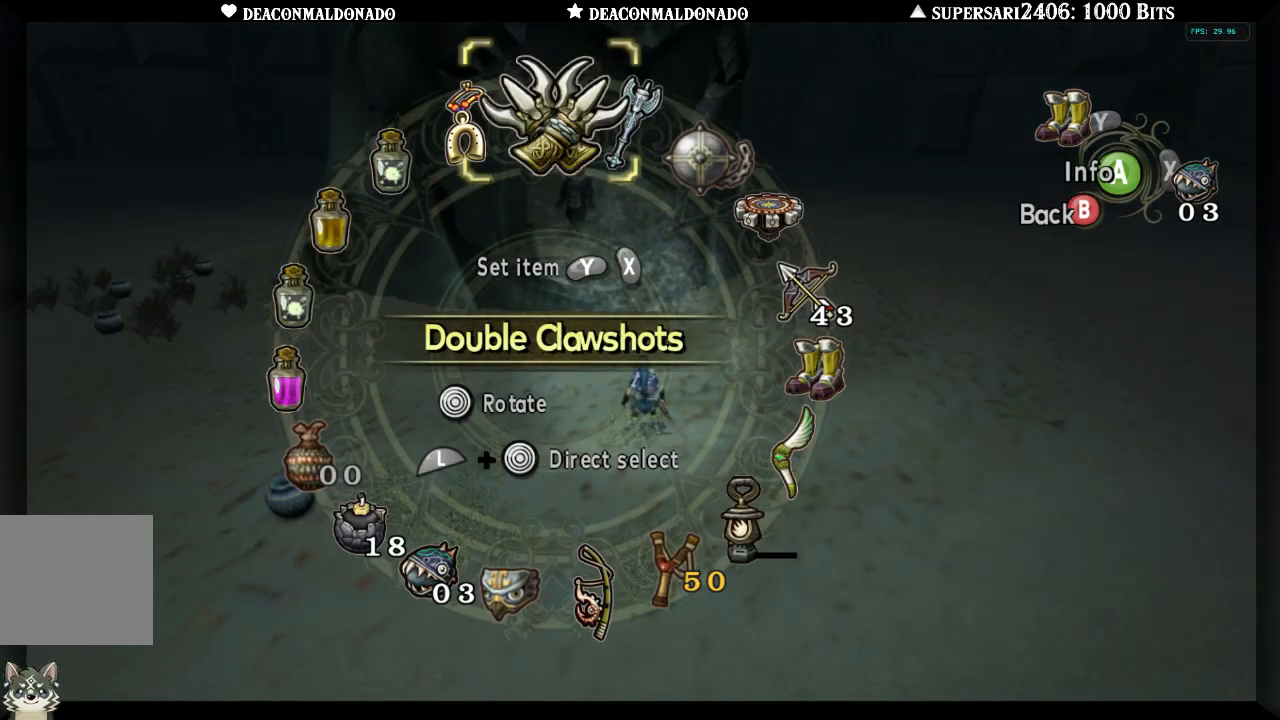
{"buttons": ["B"], "left_stick": "center", "right_stick": "center", "events": [[17, "X", "down"], [150, "X", "up"], [400, "B", "down"]]}
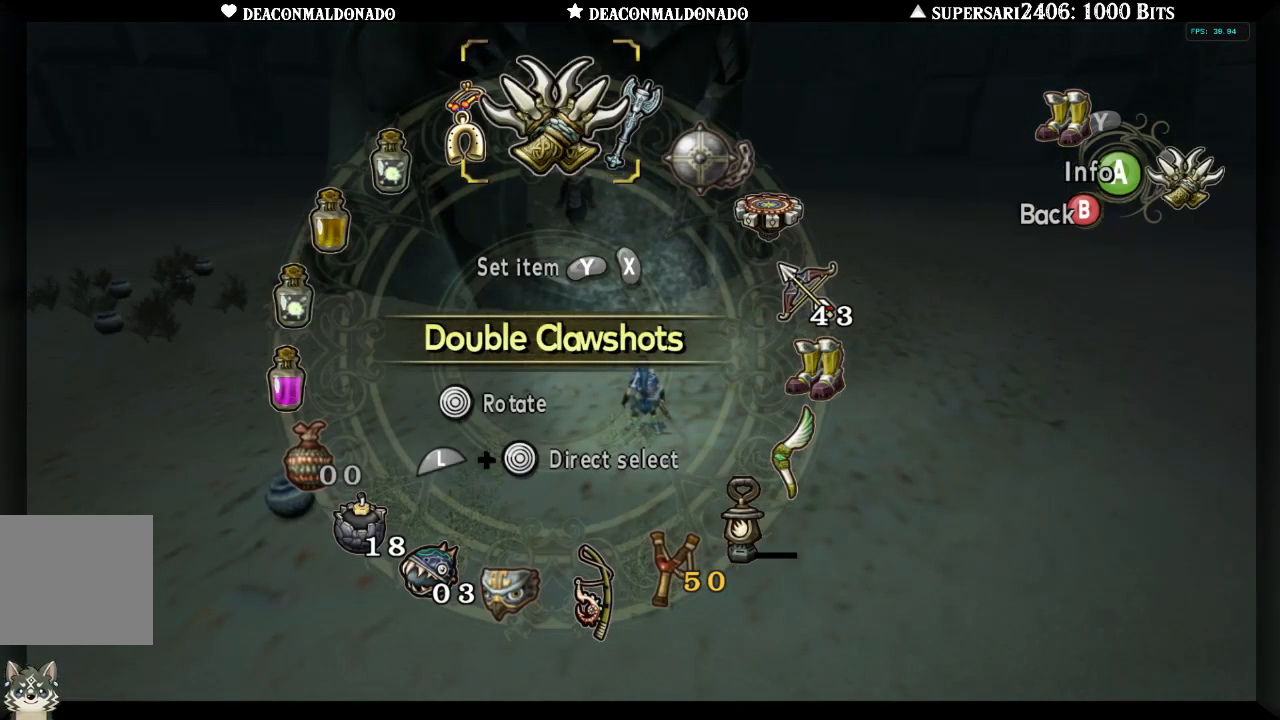
{"buttons": ["X"], "left_stick": "center", "right_stick": "center", "events": [[17, "B", "up"], [350, "X", "down"]]}
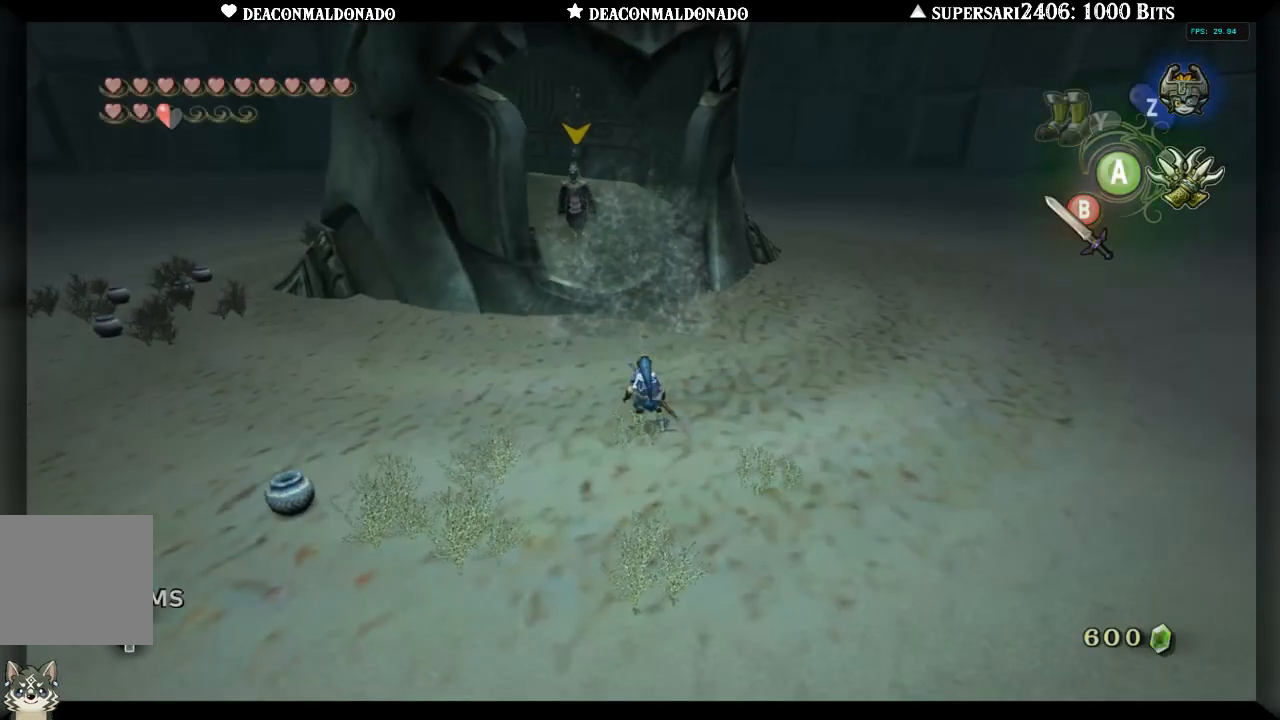
{"buttons": ["X"], "left_stick": "center", "right_stick": "center", "events": []}
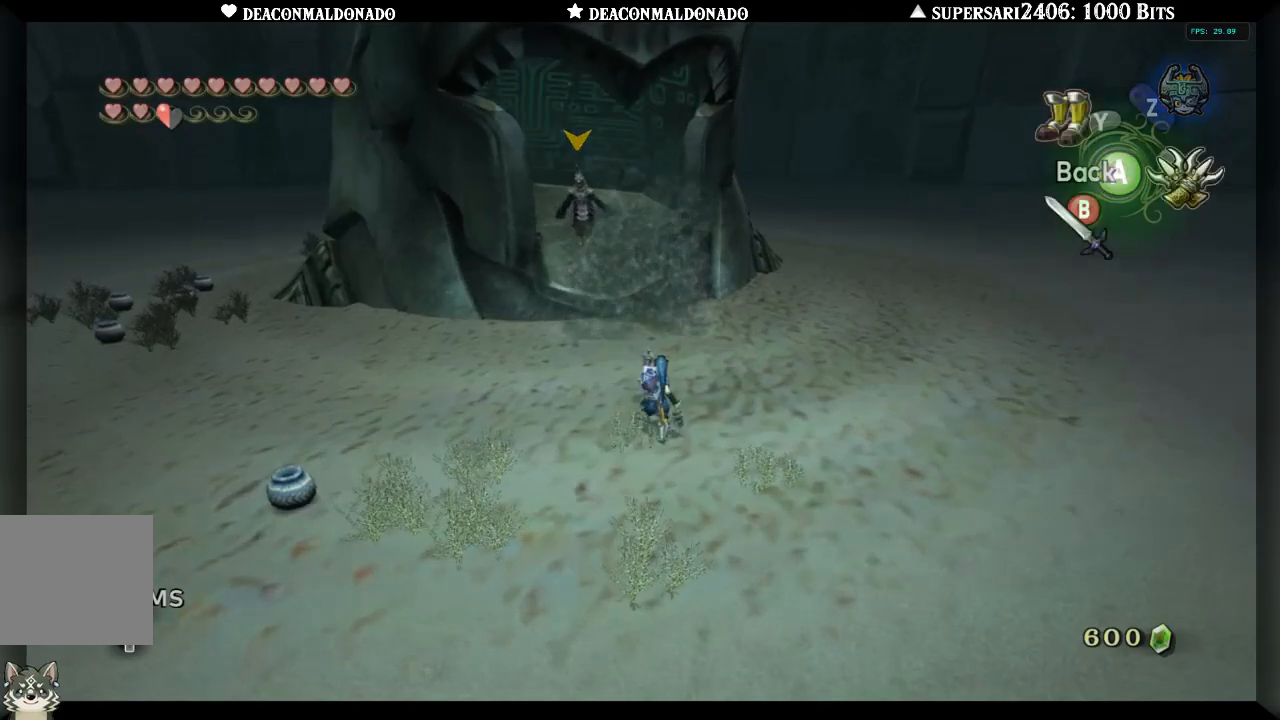
{"buttons": ["X", "L1"], "left_stick": "center", "right_stick": "center", "events": [[133, "L1", "down"]]}